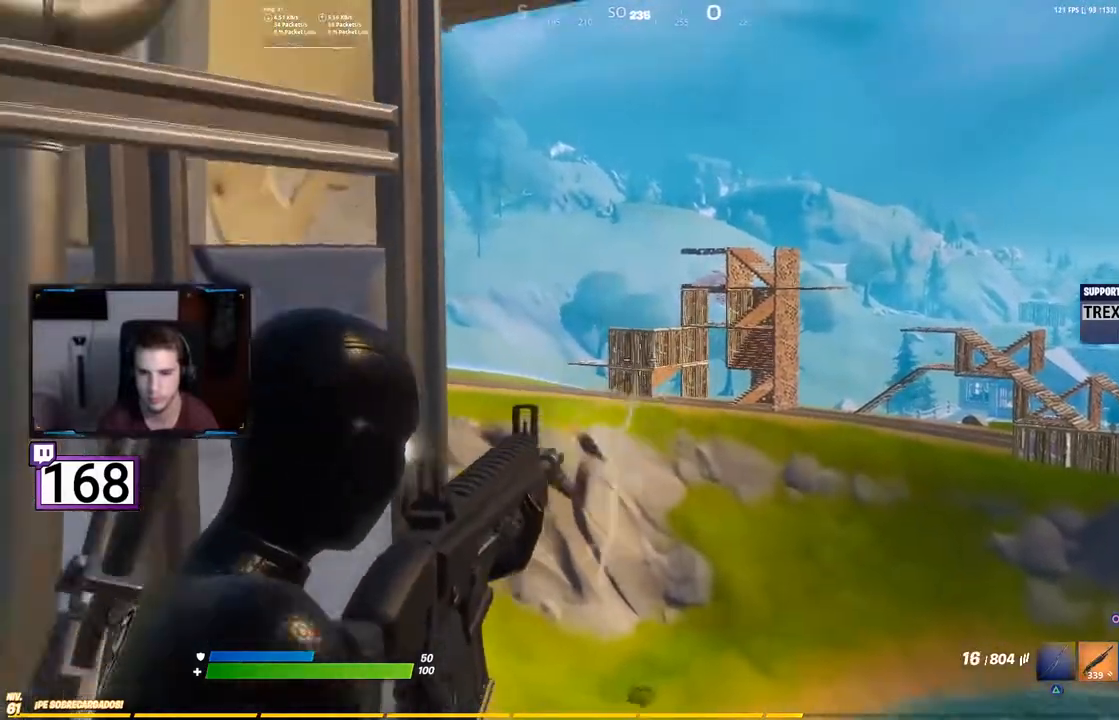
Gameplay with a controller (PlayStation layout); each line is a JSON object with the inputs held at the frame after it (dt_ms = milliseconds from this image to that frame). "events" lists button and stick changes between this image and that frame as [ms after this image, input, new state], when the widget could be followed in between. Not read: L1 L3 R3.
{"dt_ms": 500, "buttons": ["L2", "R2"], "events": []}
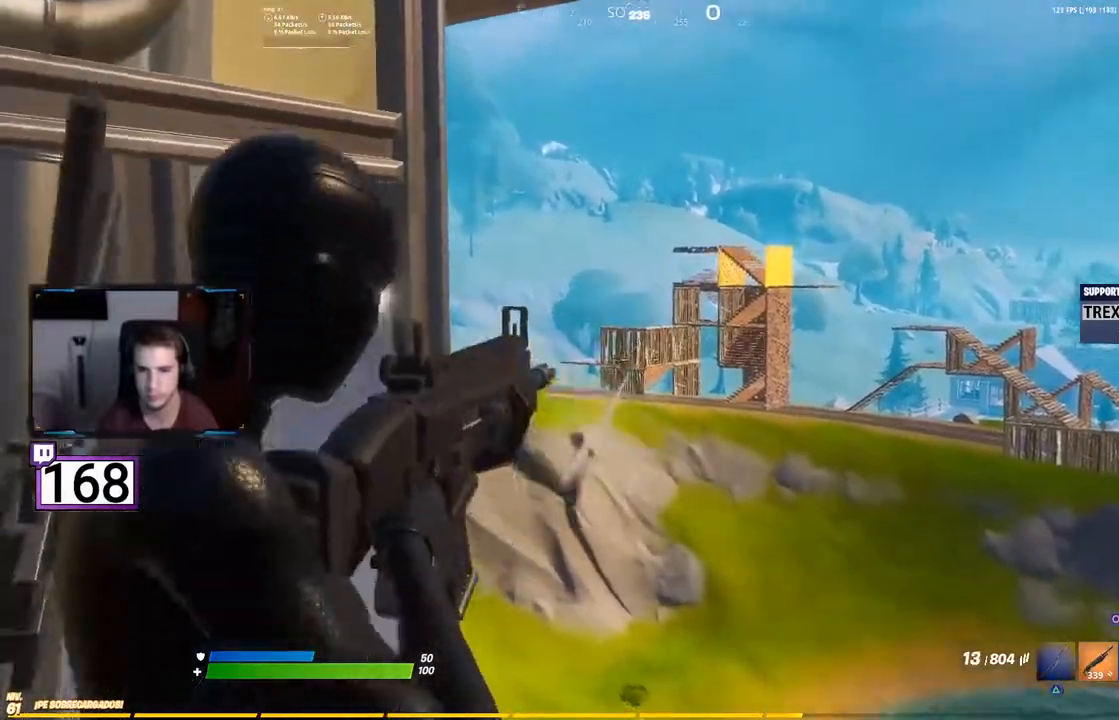
{"dt_ms": 500, "buttons": ["L2", "R2"], "events": []}
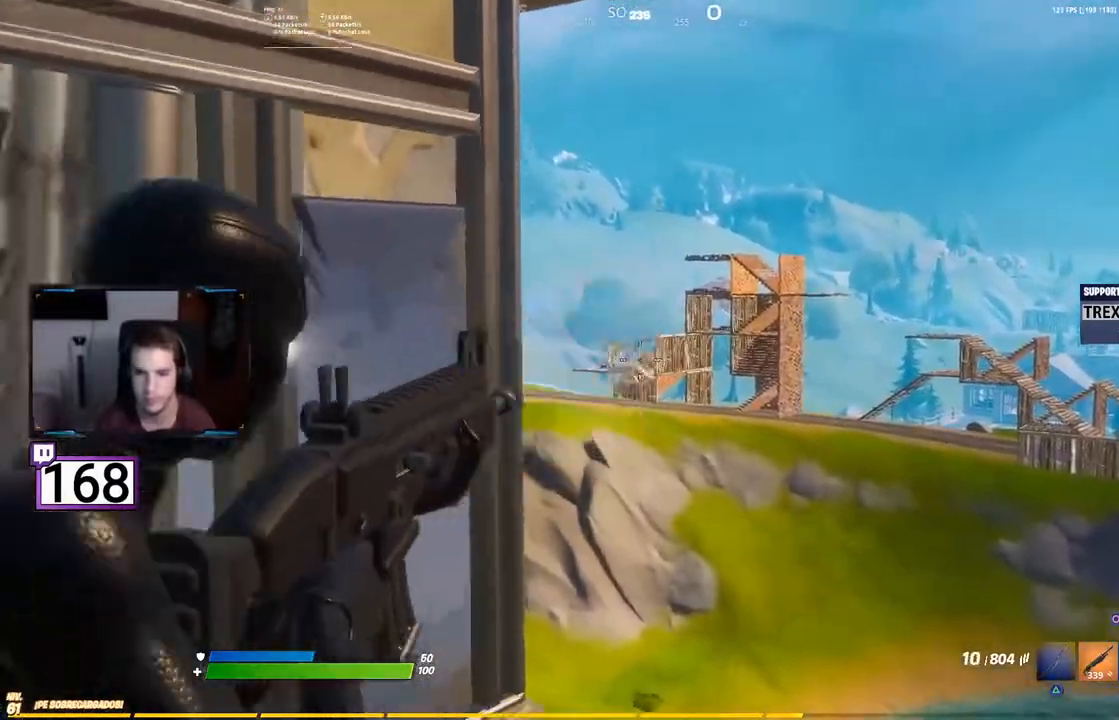
{"dt_ms": 500, "buttons": ["L2", "R2"], "events": []}
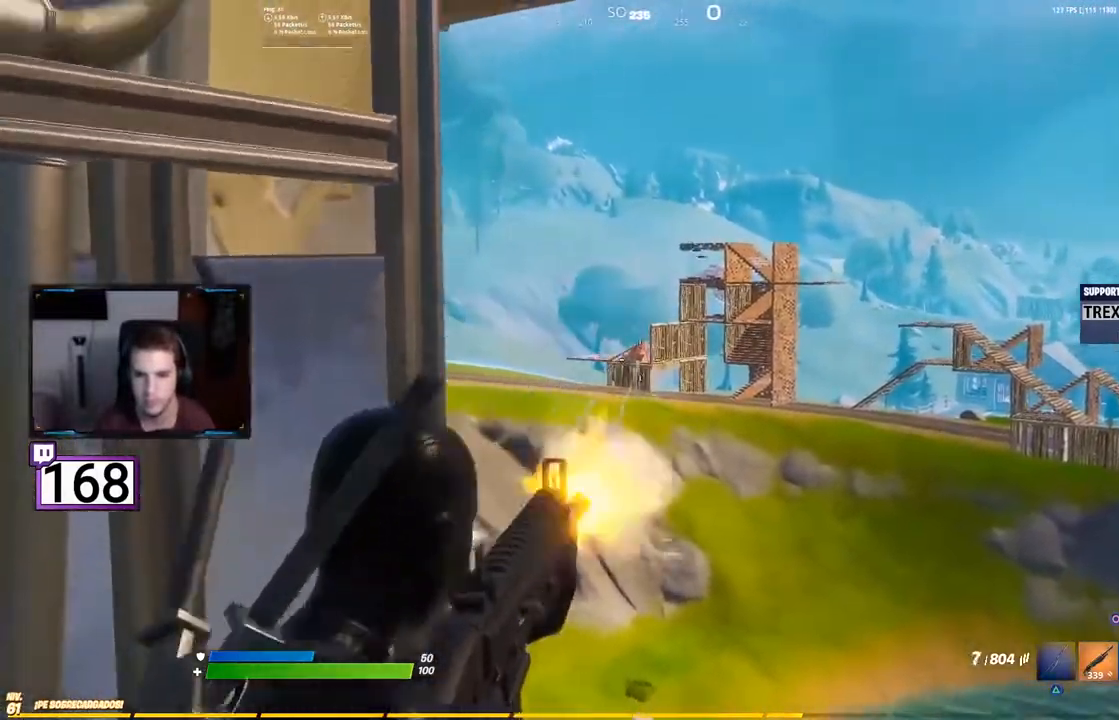
{"dt_ms": 500, "buttons": ["L2", "R2"], "events": []}
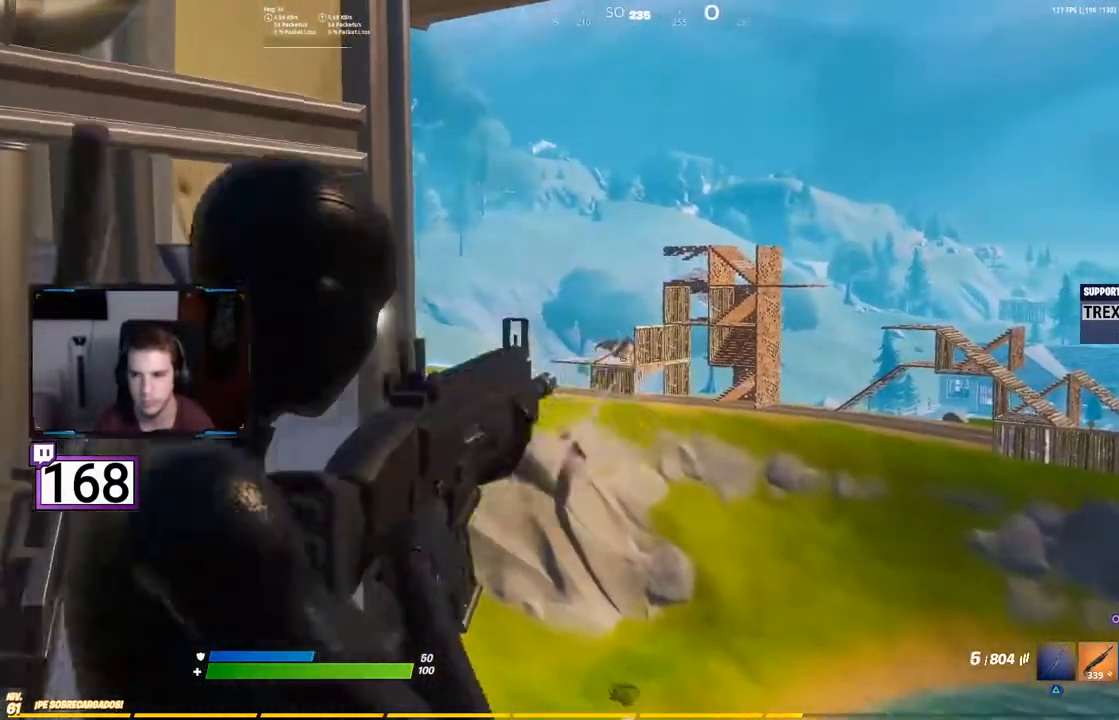
{"dt_ms": 500, "buttons": [], "events": [[250, "L2", "up"], [300, "R2", "up"], [300, "SQUARE", "down"], [417, "SQUARE", "up"]]}
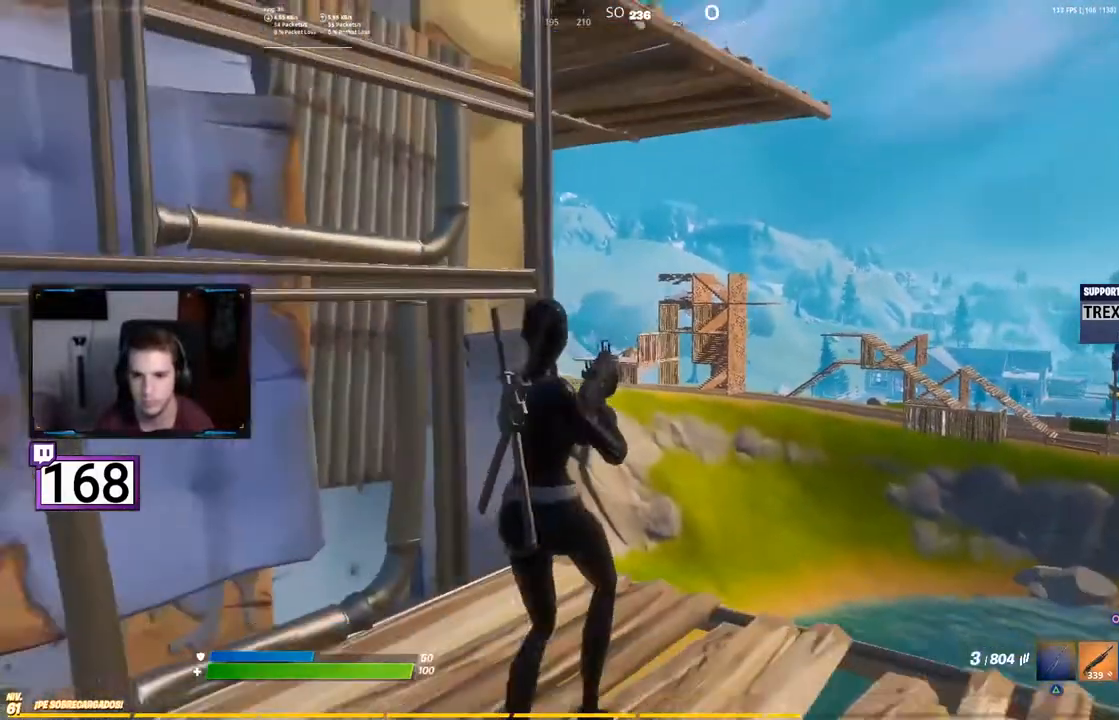
{"dt_ms": 500, "buttons": [], "events": []}
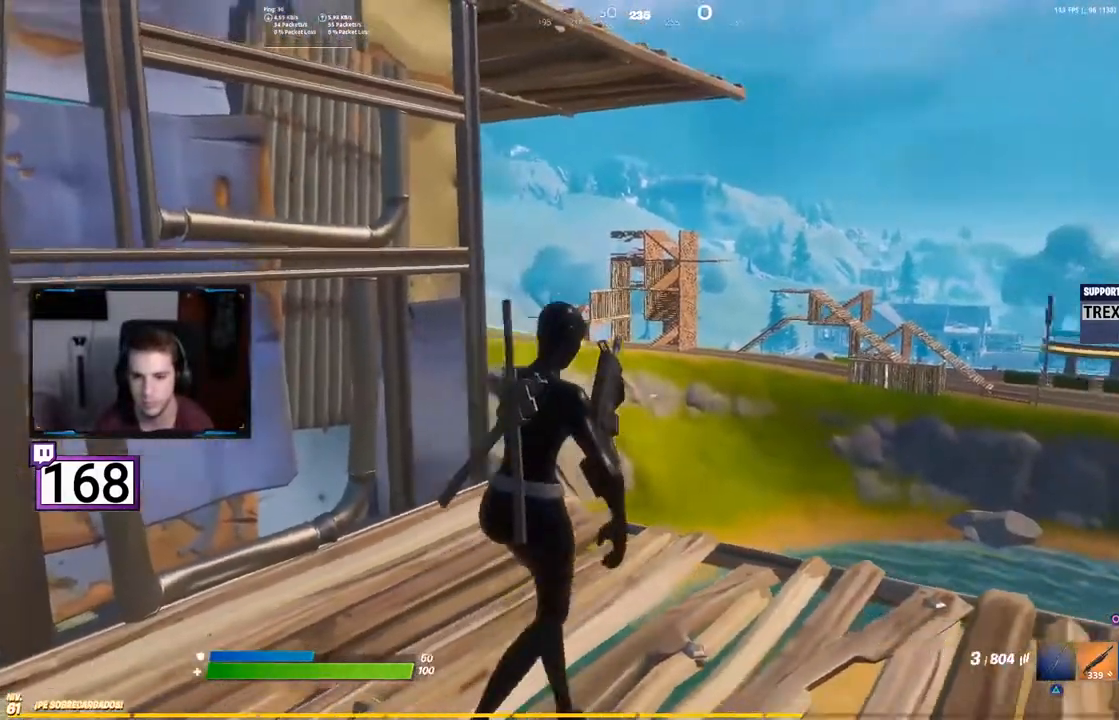
{"dt_ms": 500, "buttons": [], "events": []}
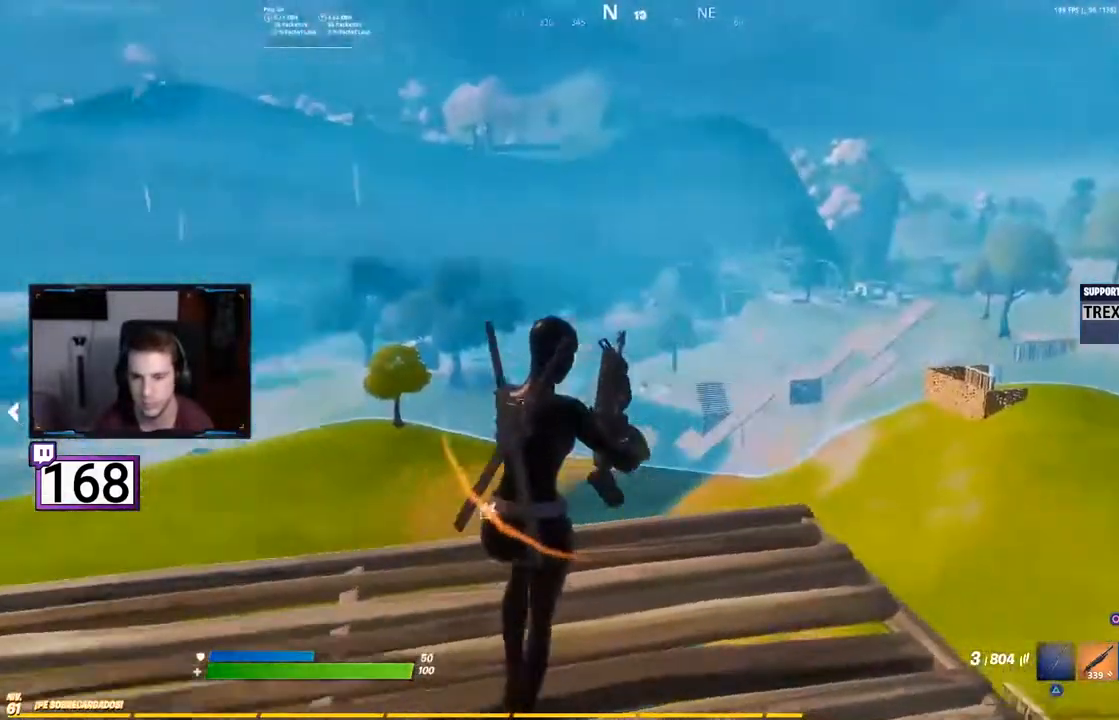
{"dt_ms": 500, "buttons": [], "events": []}
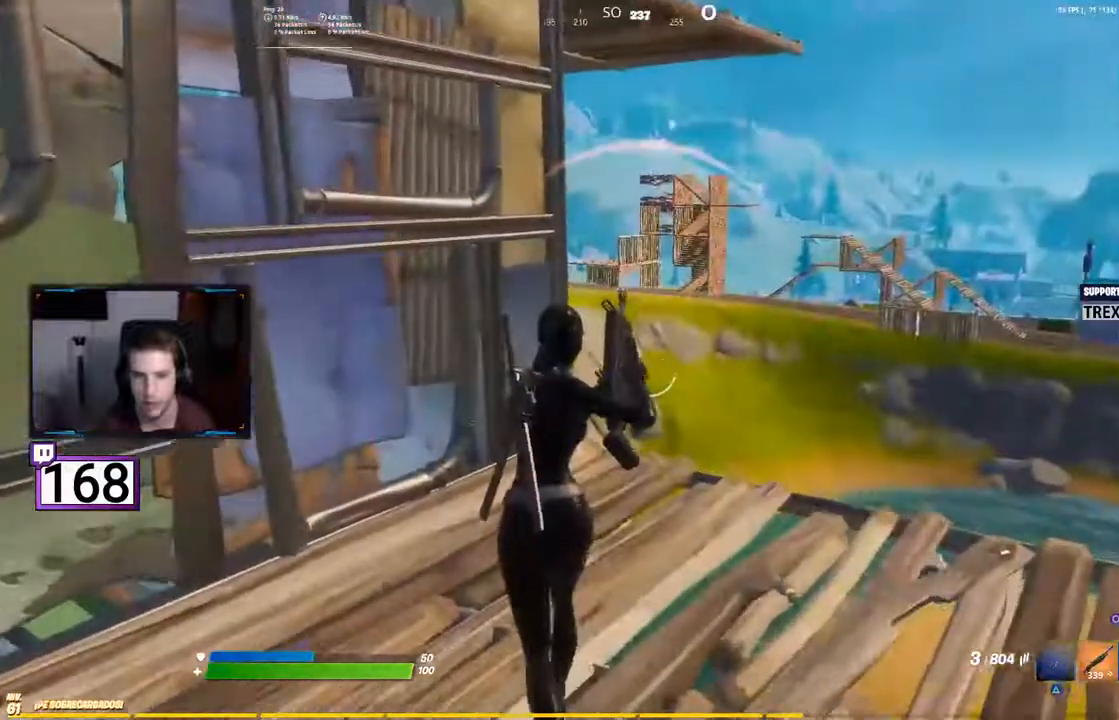
{"dt_ms": 500, "buttons": ["L2"], "events": [[217, "L2", "down"], [383, "TRIANGLE", "down"], [467, "TRIANGLE", "up"]]}
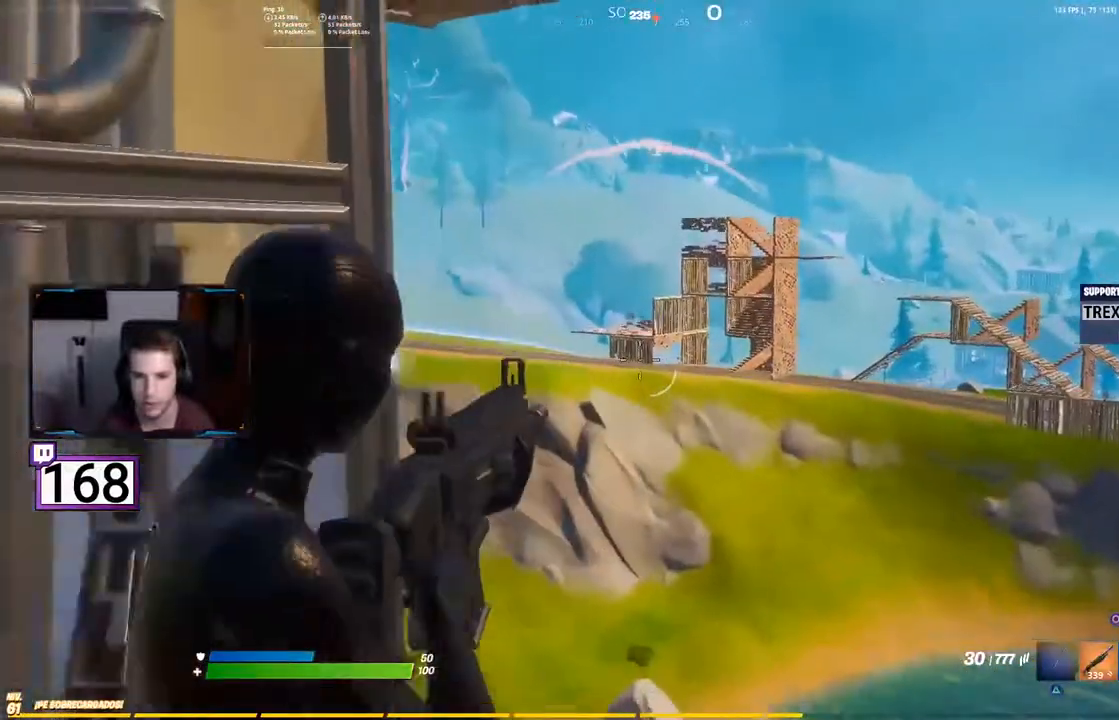
{"dt_ms": 500, "buttons": ["L2", "R2"], "events": [[433, "R2", "down"]]}
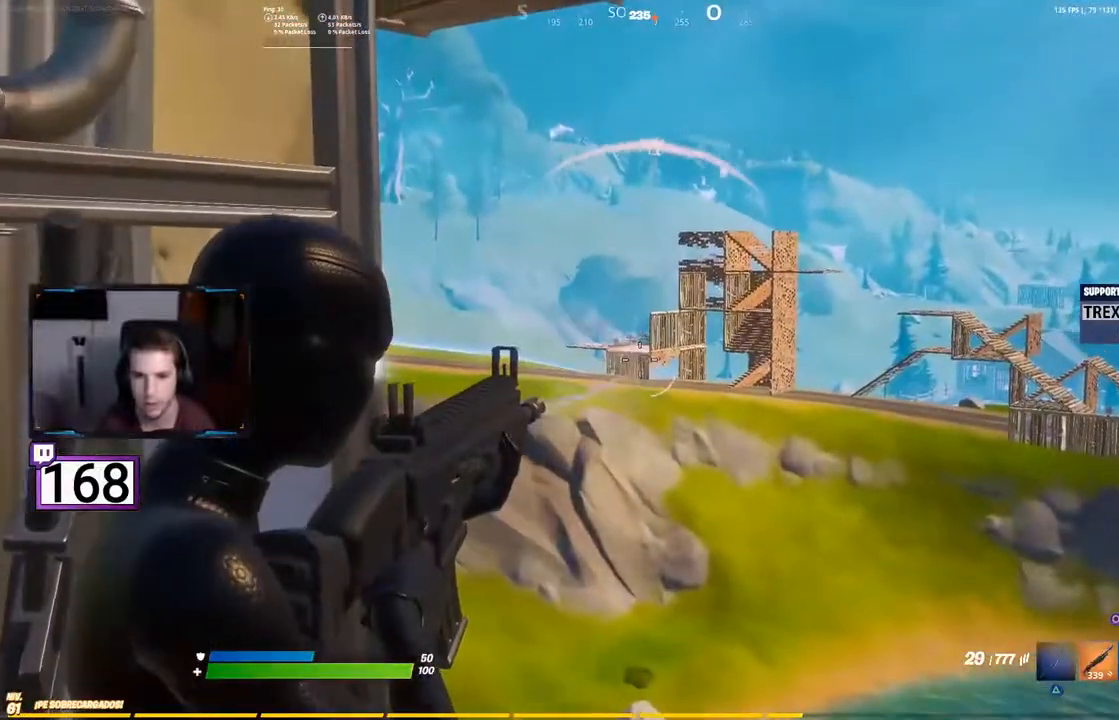
{"dt_ms": 500, "buttons": ["L2", "R2"]}
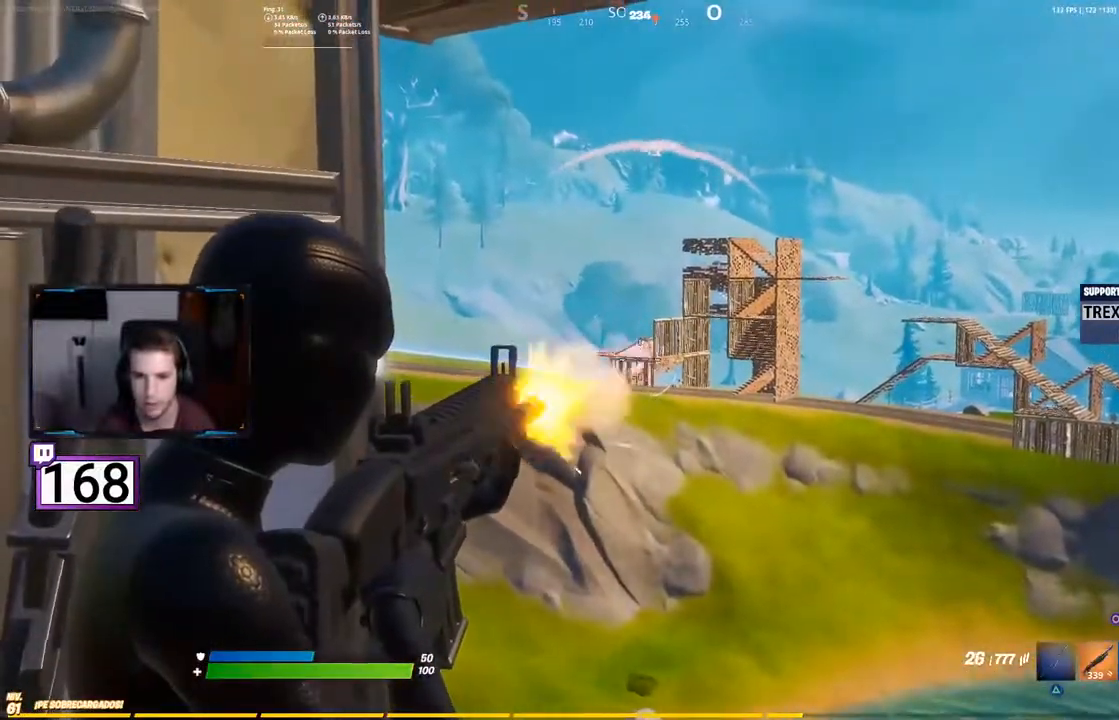
{"dt_ms": 1000, "buttons": ["L2", "R2"]}
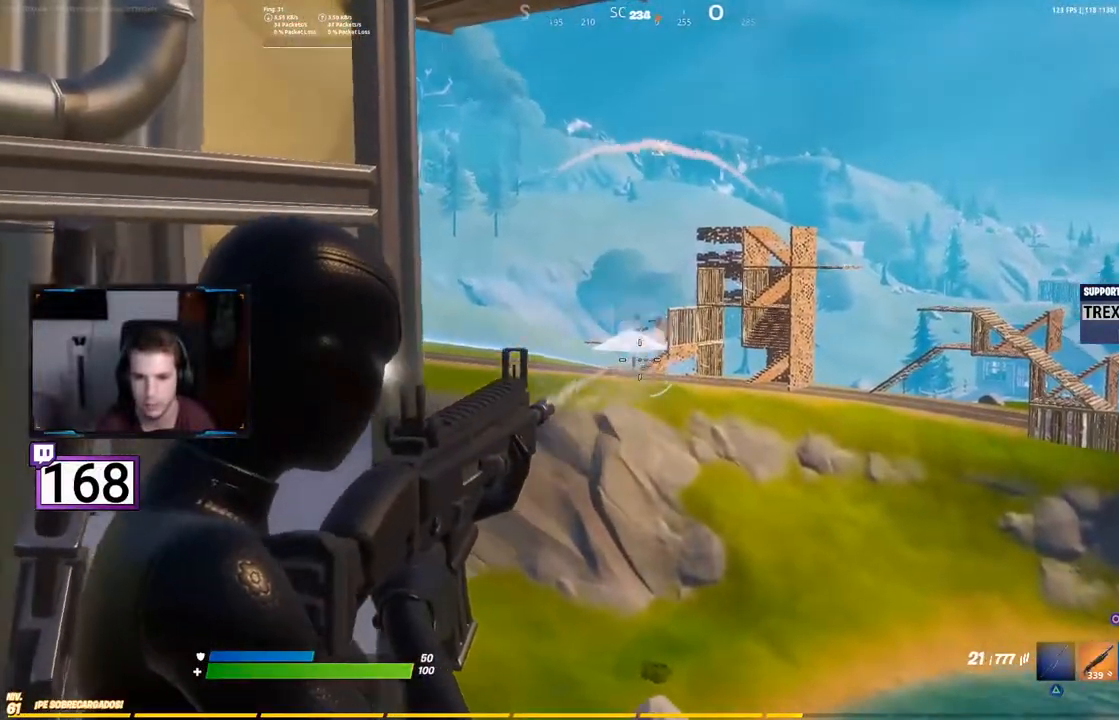
{"dt_ms": 500, "buttons": ["L2", "R2"], "events": []}
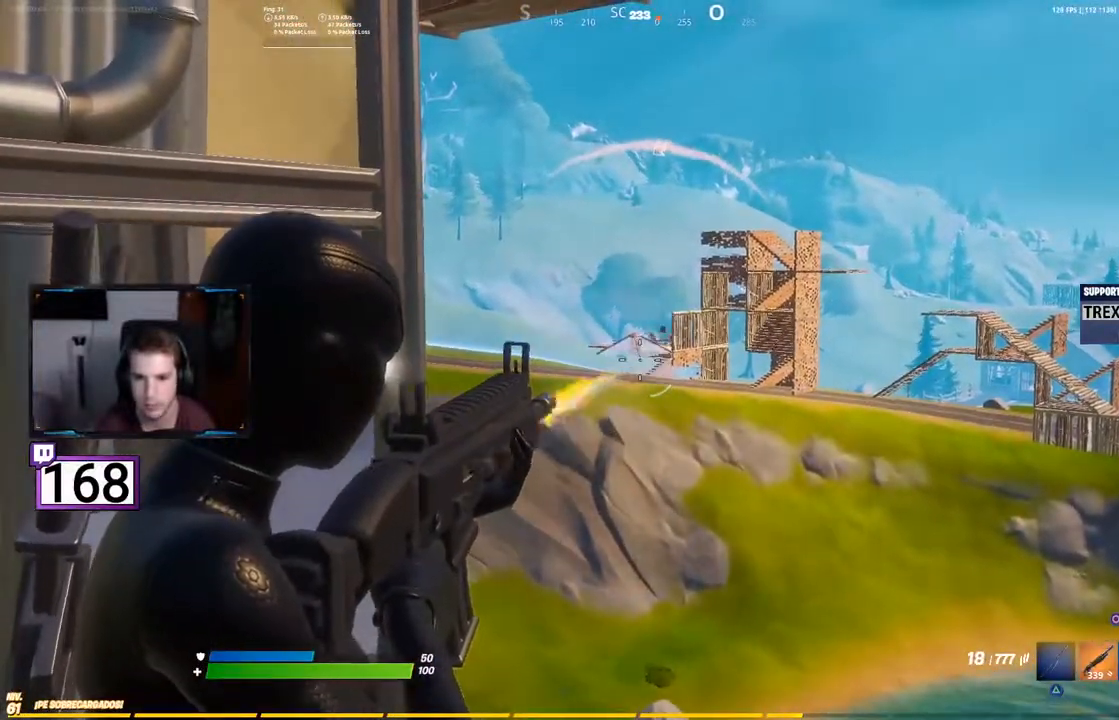
{"dt_ms": 500, "buttons": ["L2", "R2"], "events": []}
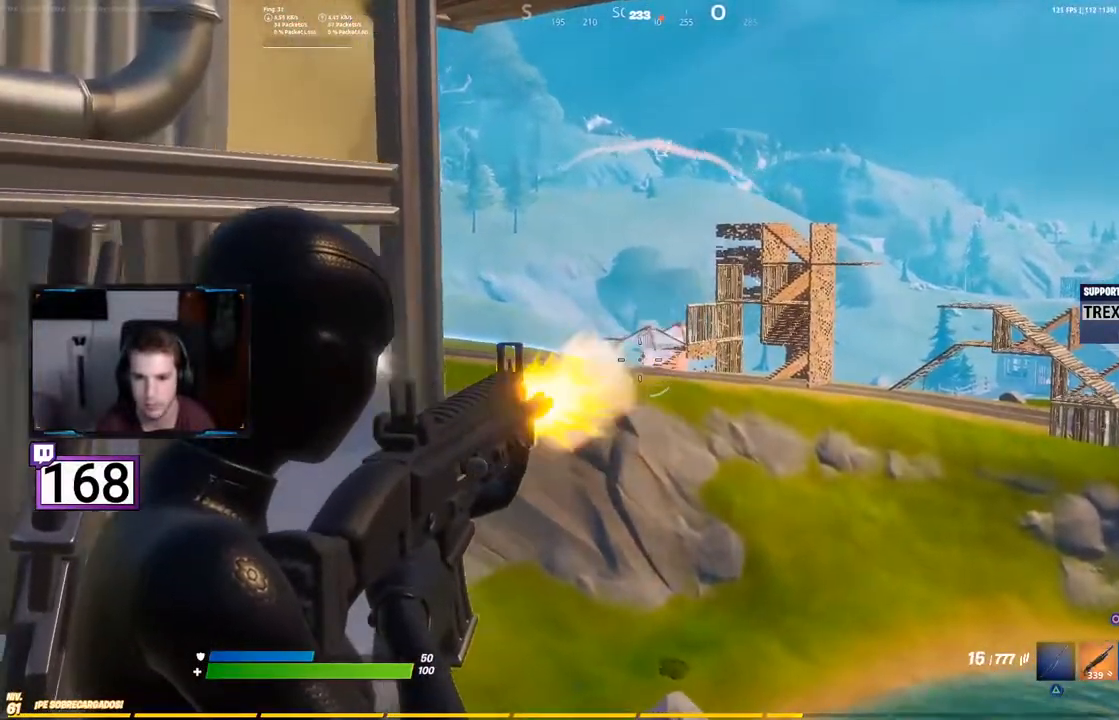
{"dt_ms": 500, "buttons": ["L2", "R2"], "events": []}
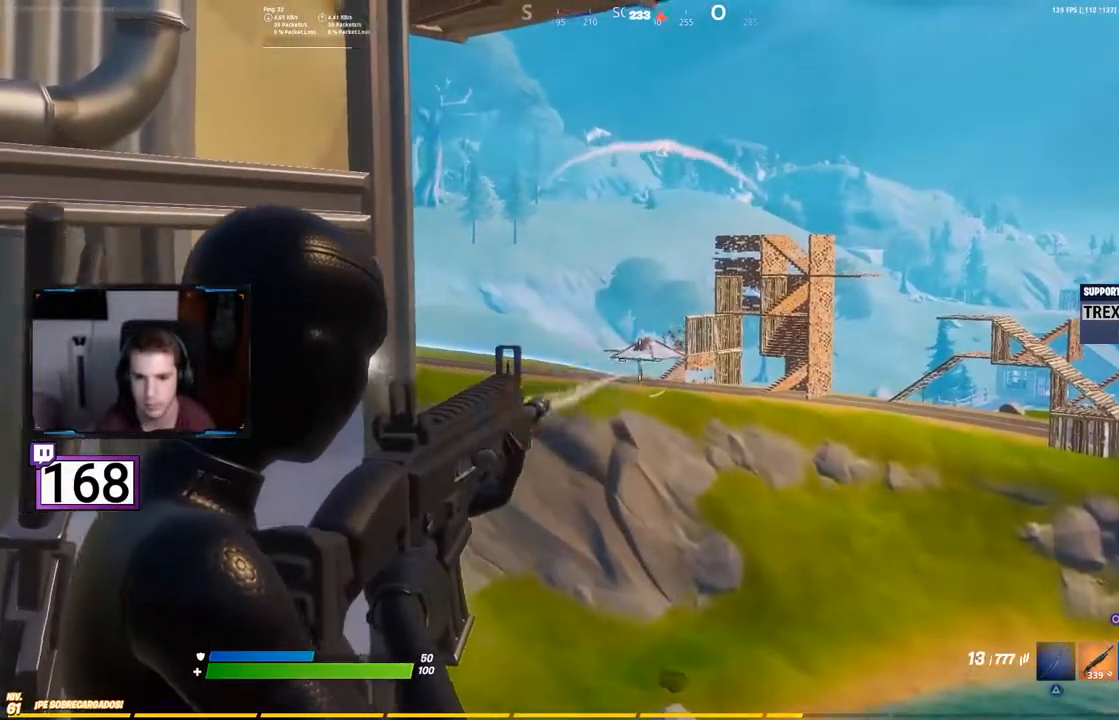
{"dt_ms": 500, "buttons": ["L2", "R1", "R2"], "events": [[483, "R1", "down"]]}
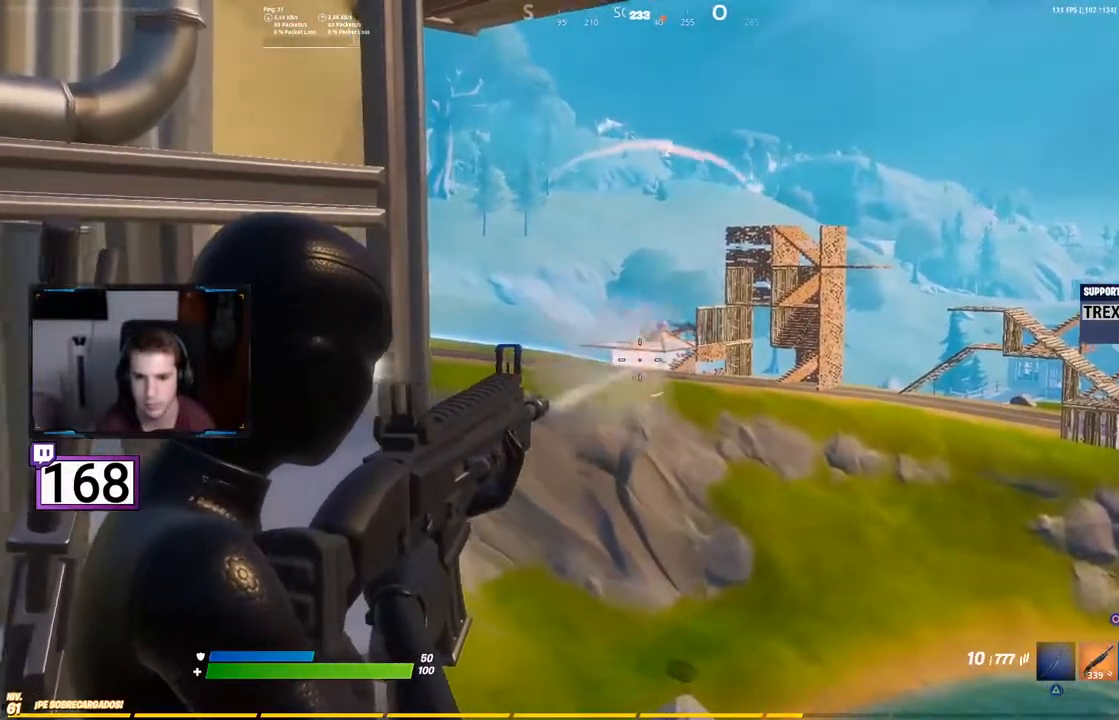
{"dt_ms": 500, "buttons": ["L2", "R2"], "events": [[100, "R1", "up"]]}
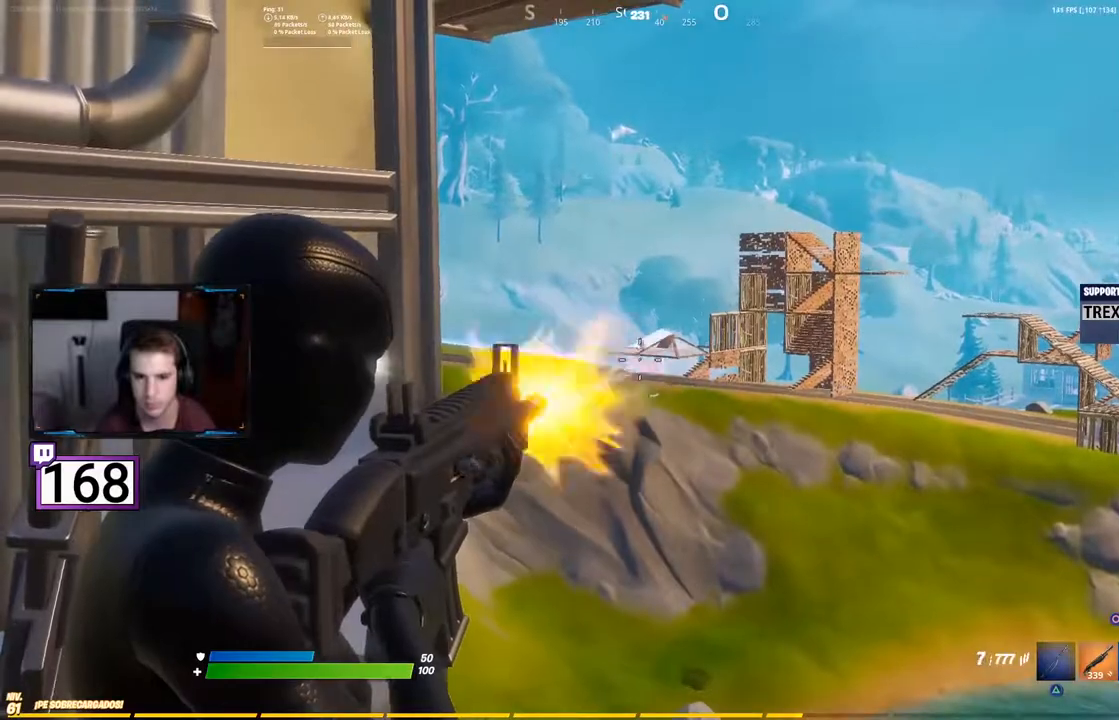
{"dt_ms": 500, "buttons": ["L2", "R2"], "events": []}